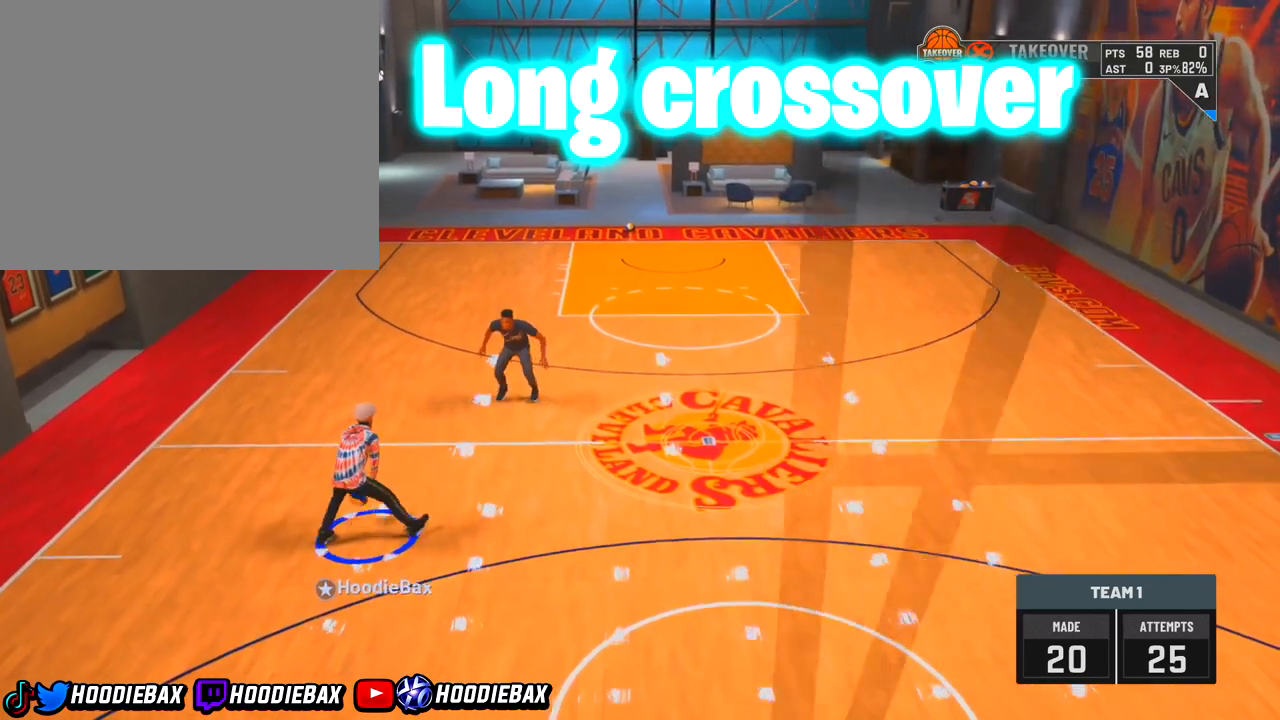
Gameplay with a controller (PlayStation layout); each line is a JSON object with the inputs held at the frame after it. "events" lists button and stick changes between this image and that frame as [ms after this image, input, new state], when the widget could be followed in between. Not read: L3 R3.
{"buttons": [], "left_stick": "center", "right_stick": "up", "events": []}
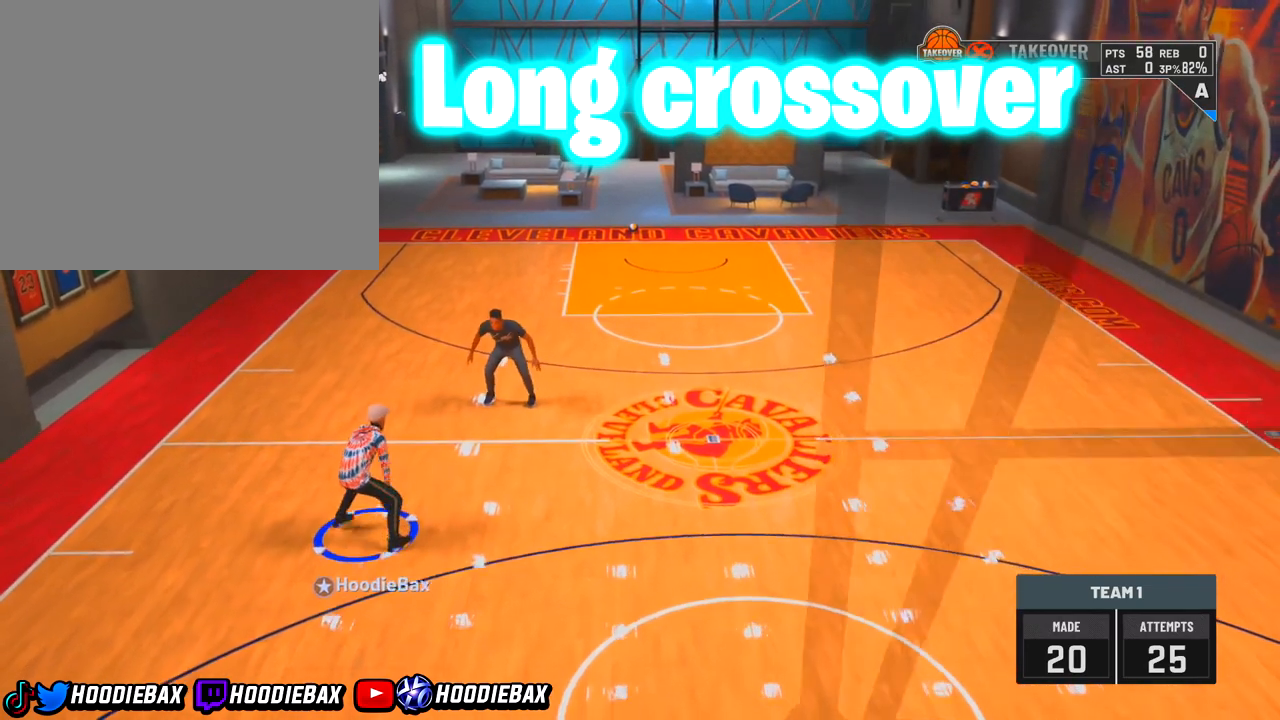
{"buttons": [], "left_stick": "center", "right_stick": "up", "events": []}
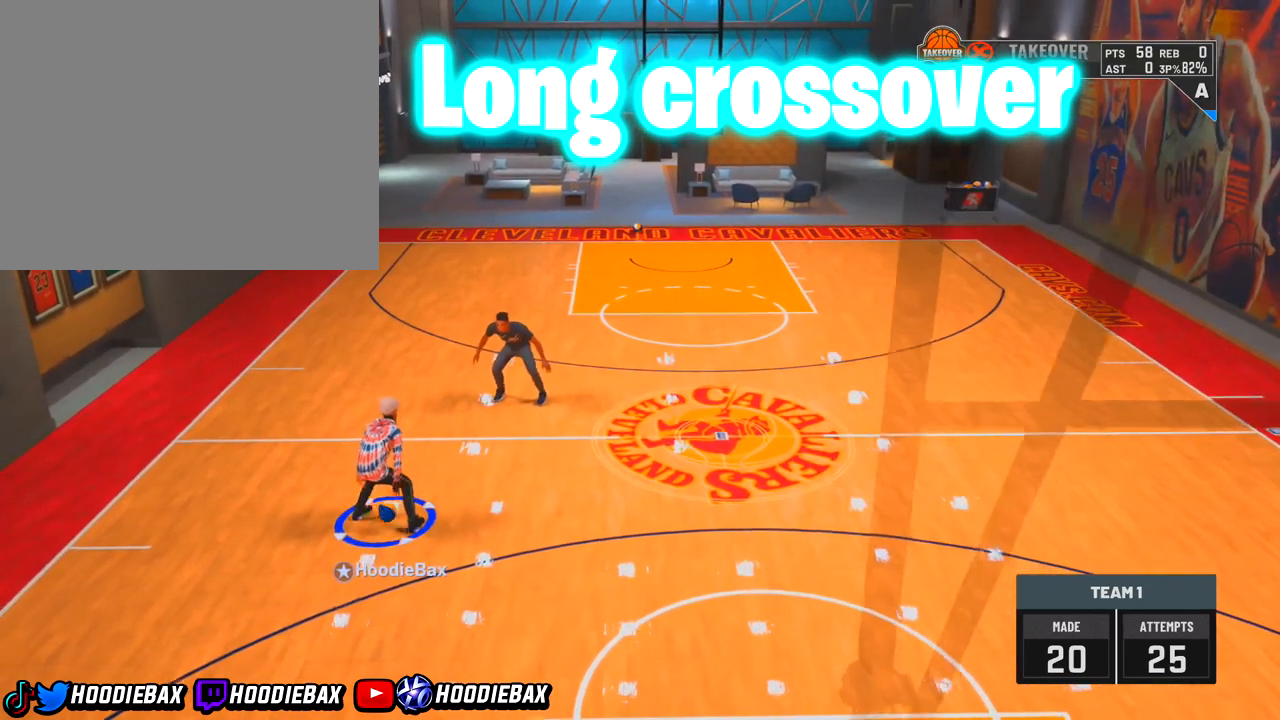
{"buttons": [], "left_stick": "center", "right_stick": "up", "events": []}
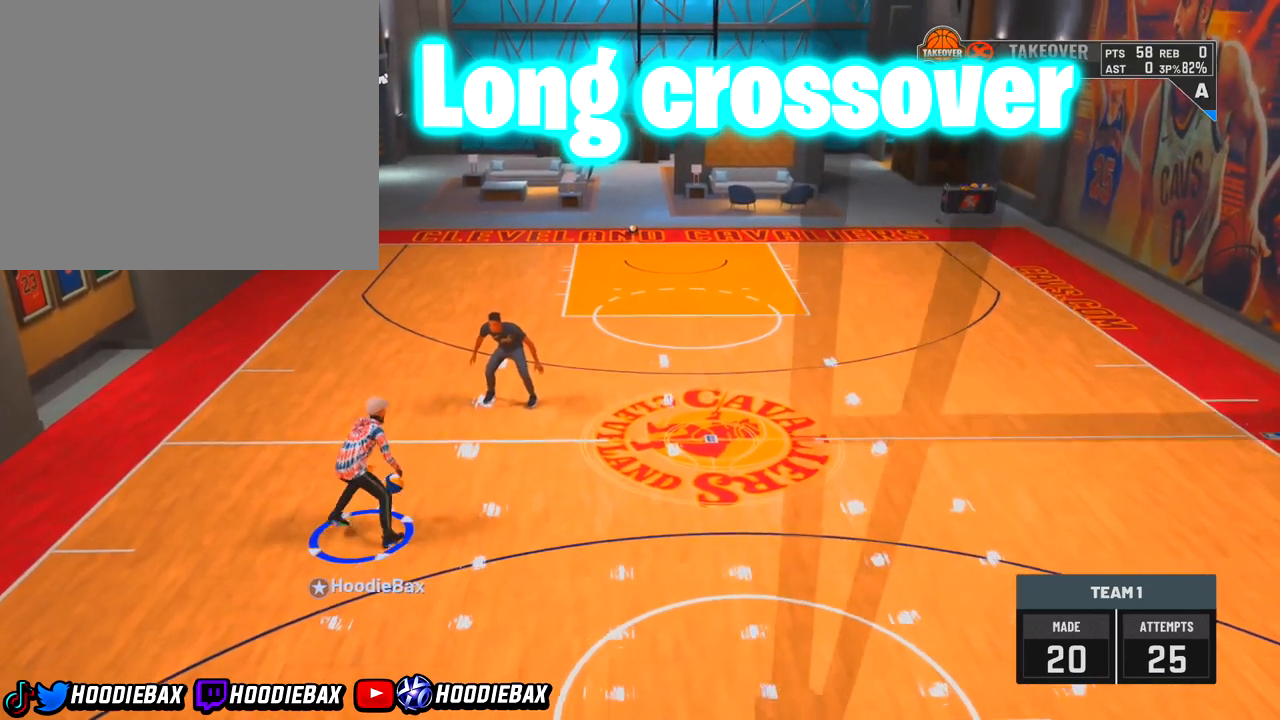
{"buttons": [], "left_stick": "center", "right_stick": "center", "events": [[267, "right_stick", "center"]]}
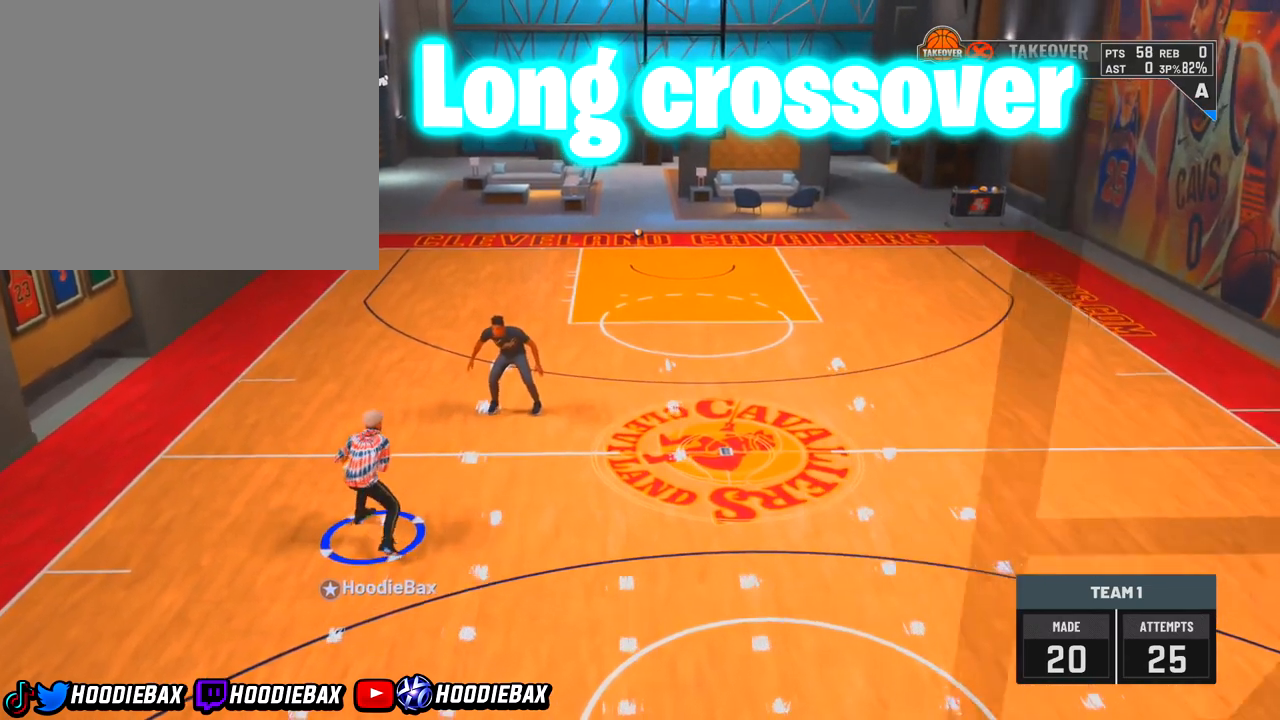
{"buttons": [], "left_stick": "center", "right_stick": "center", "events": []}
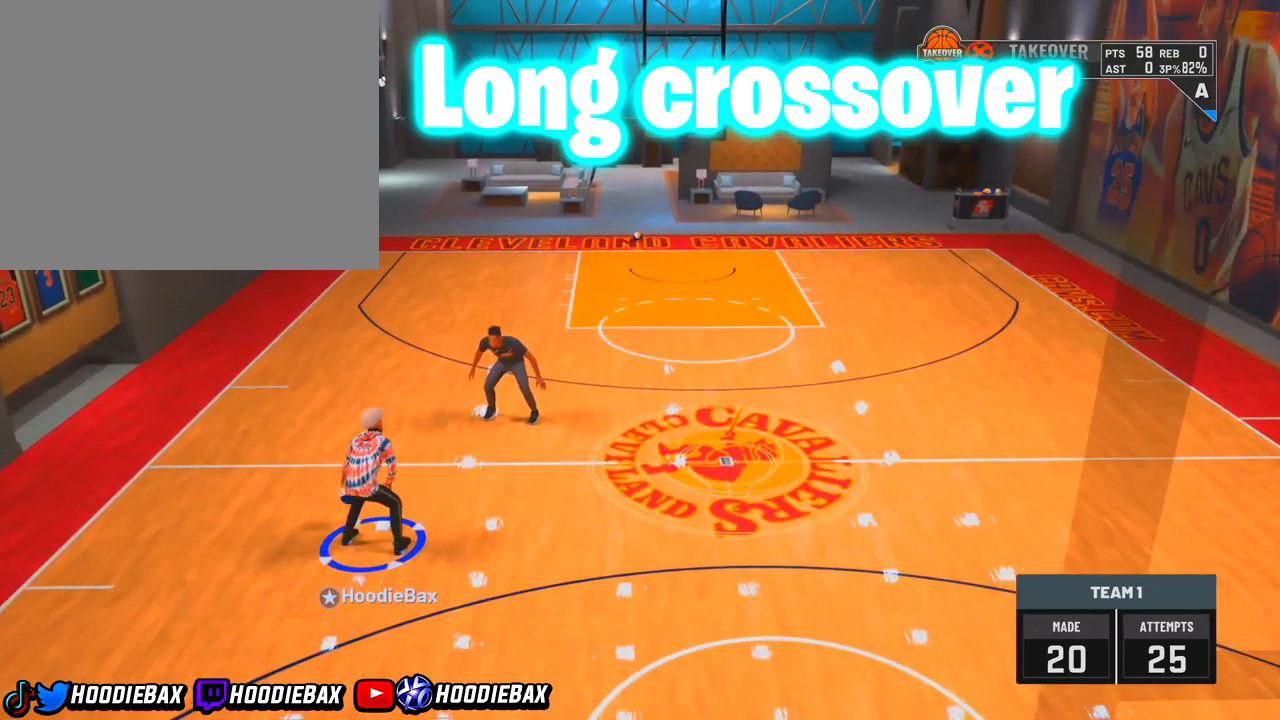
{"buttons": [], "left_stick": "center", "right_stick": "center", "events": []}
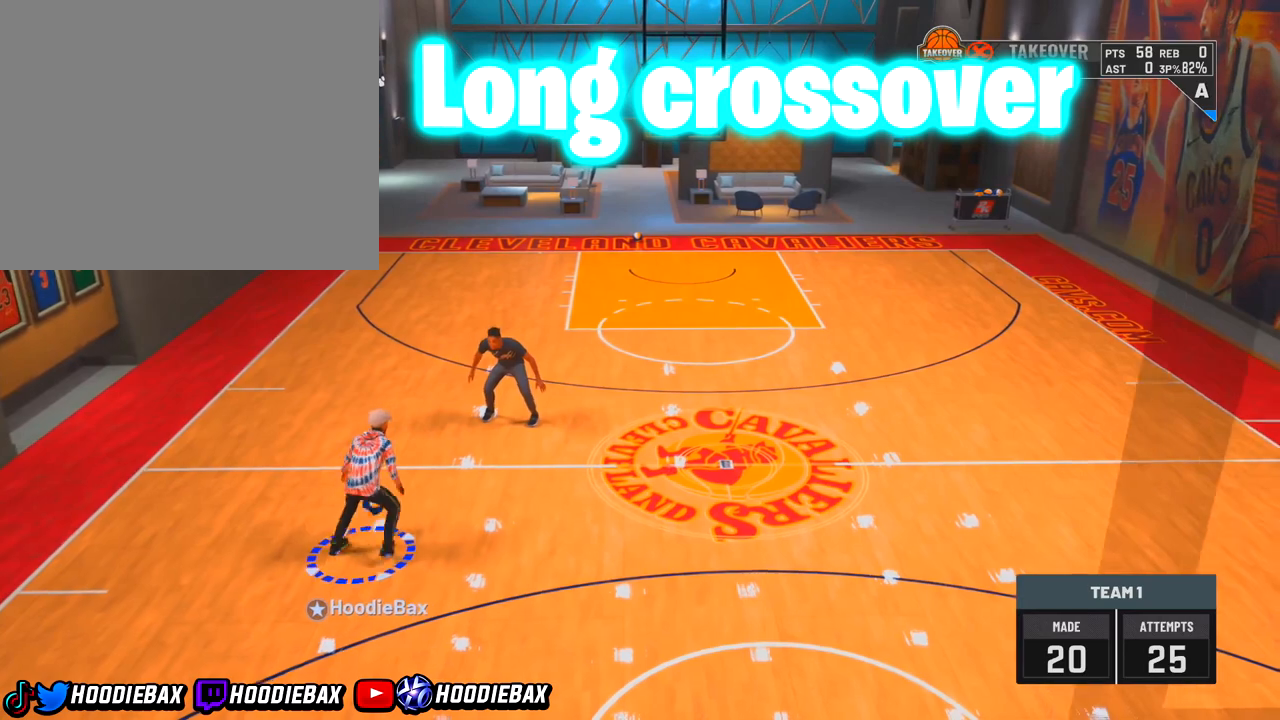
{"buttons": [], "left_stick": "center", "right_stick": "up", "events": [[367, "right_stick", "up"]]}
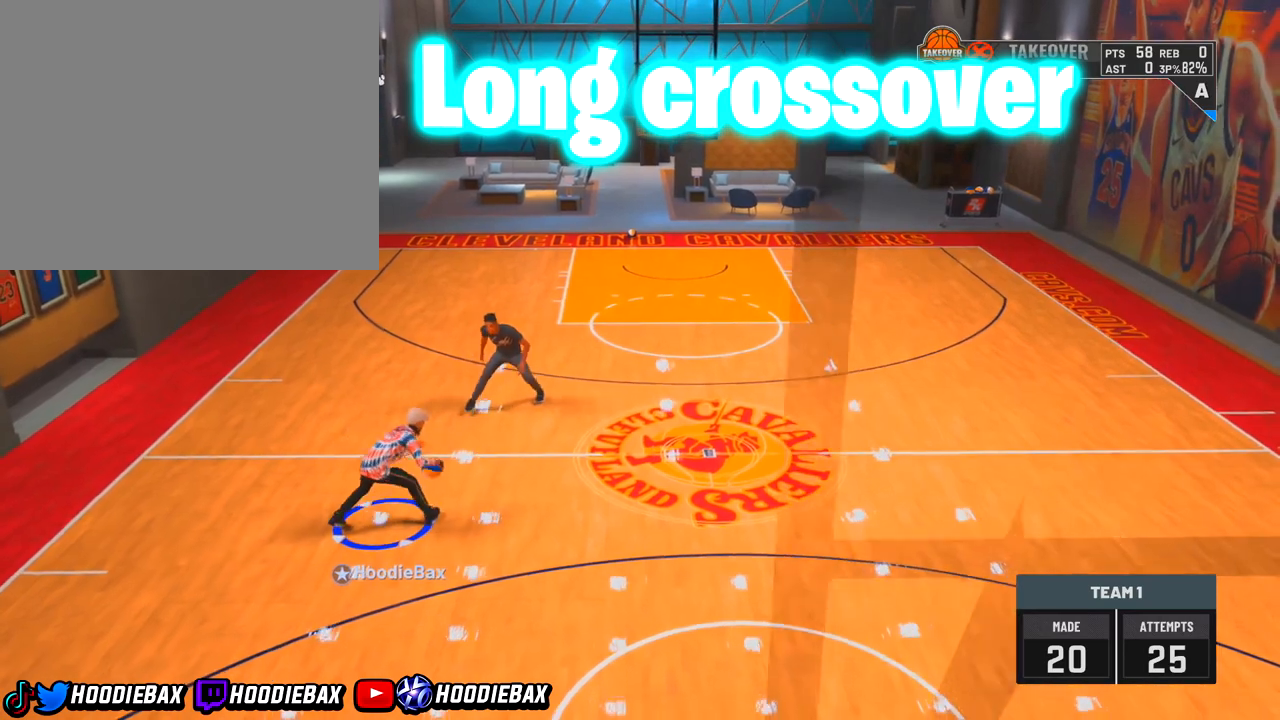
{"buttons": [], "left_stick": "center", "right_stick": "up", "events": []}
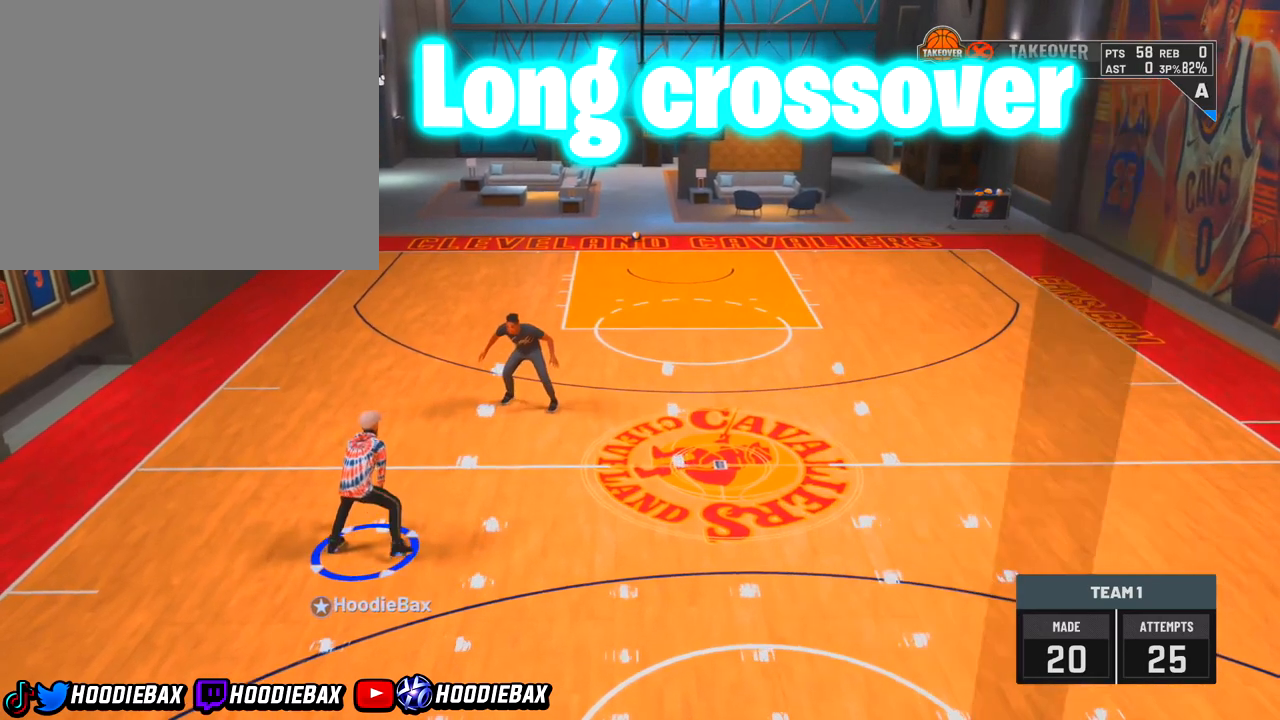
{"buttons": [], "left_stick": "center", "right_stick": "up", "events": []}
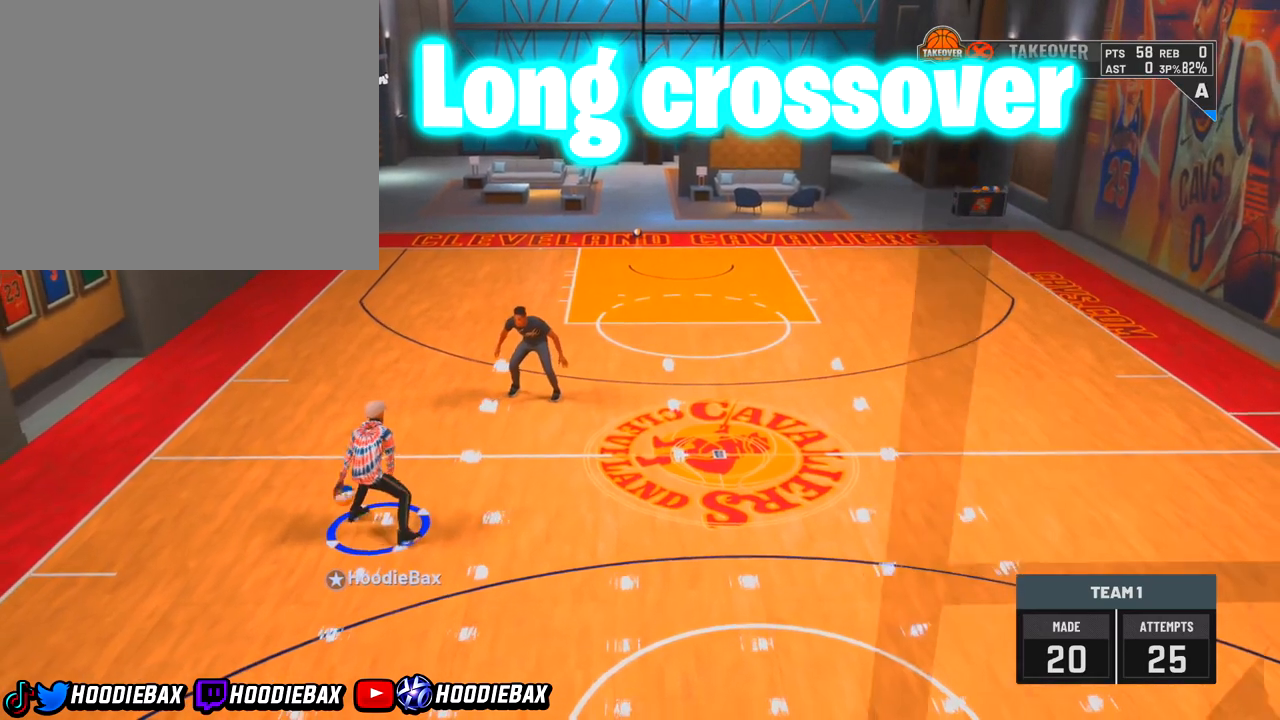
{"buttons": [], "left_stick": "center", "right_stick": "up", "events": []}
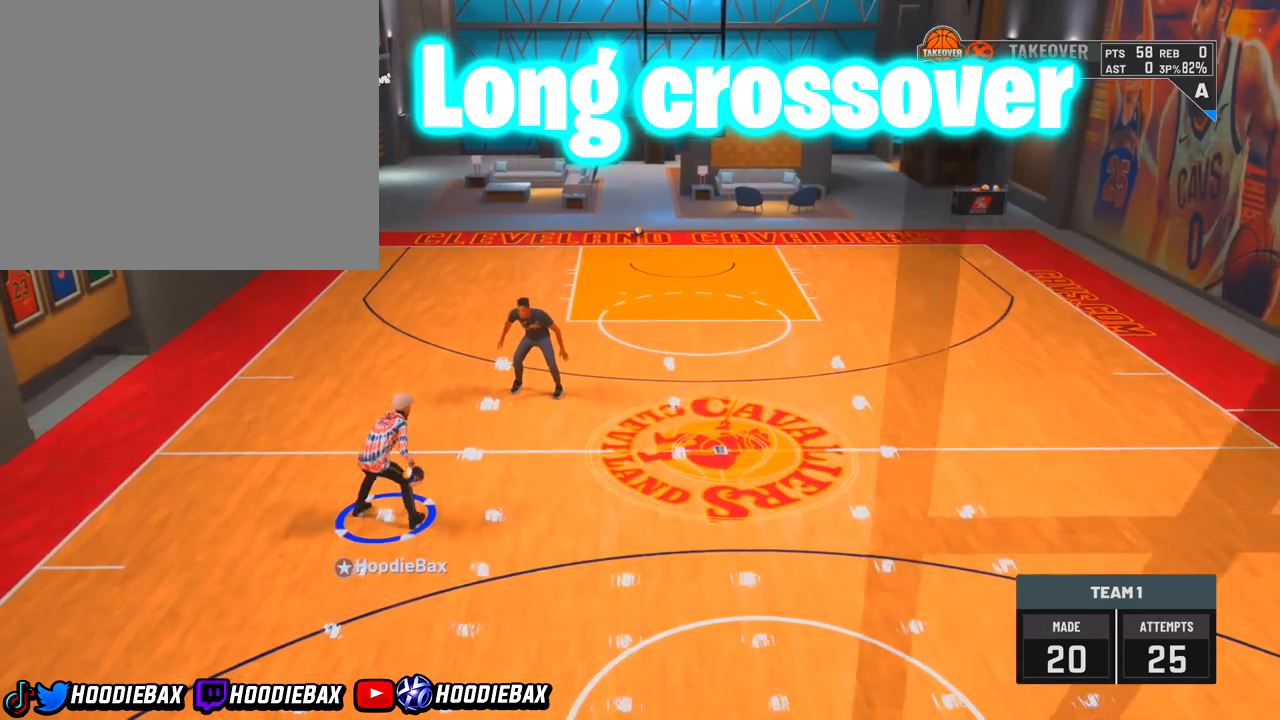
{"buttons": [], "left_stick": "center", "right_stick": "up", "events": []}
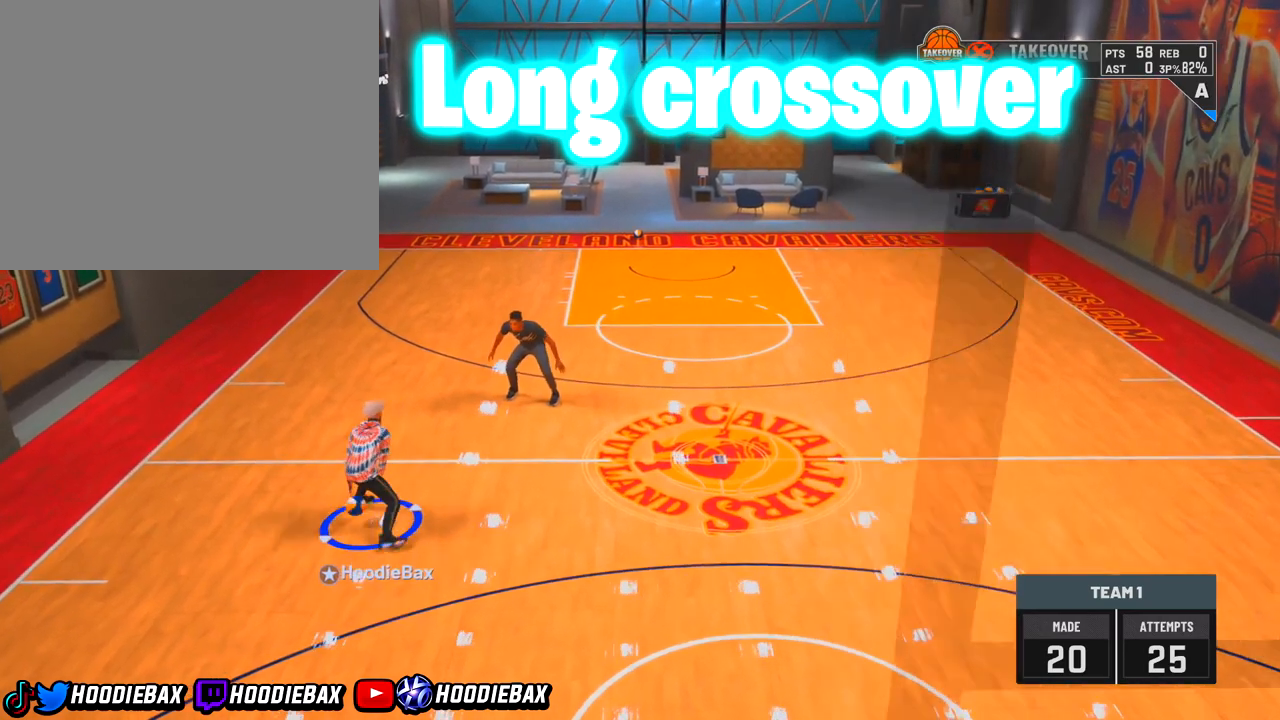
{"buttons": [], "left_stick": "center", "right_stick": "up", "events": []}
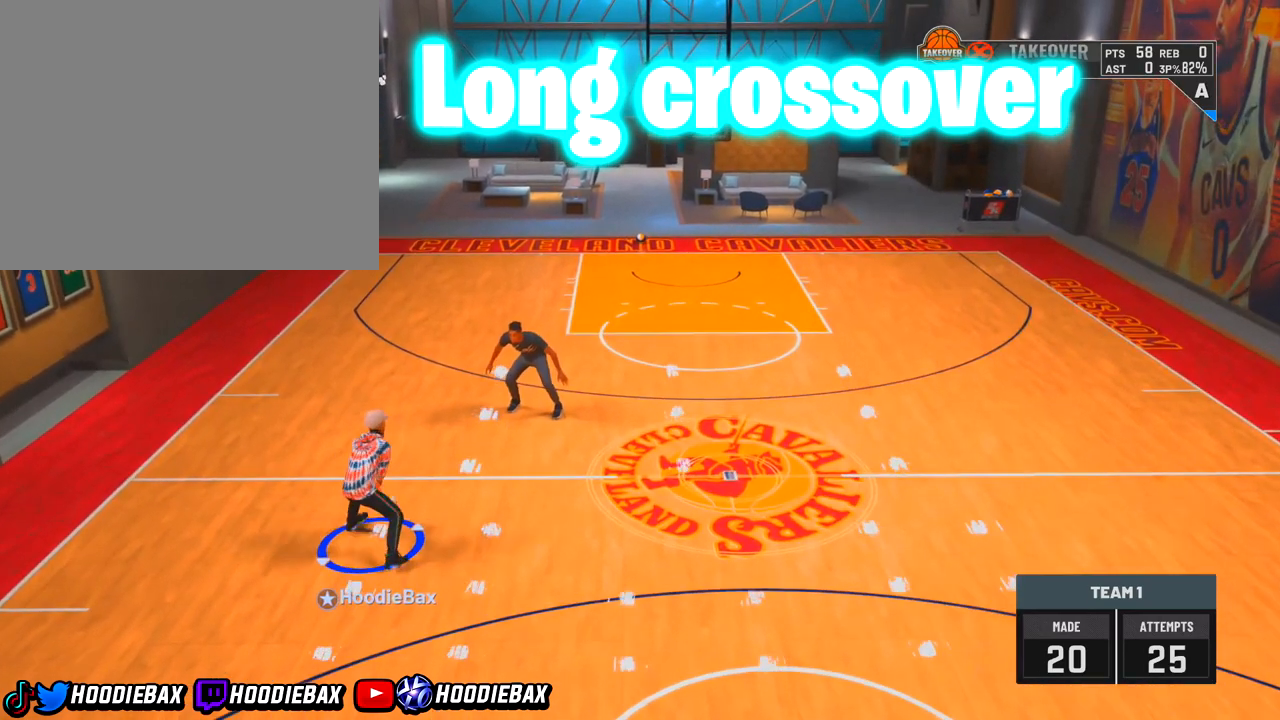
{"buttons": [], "left_stick": "center", "right_stick": "up", "events": []}
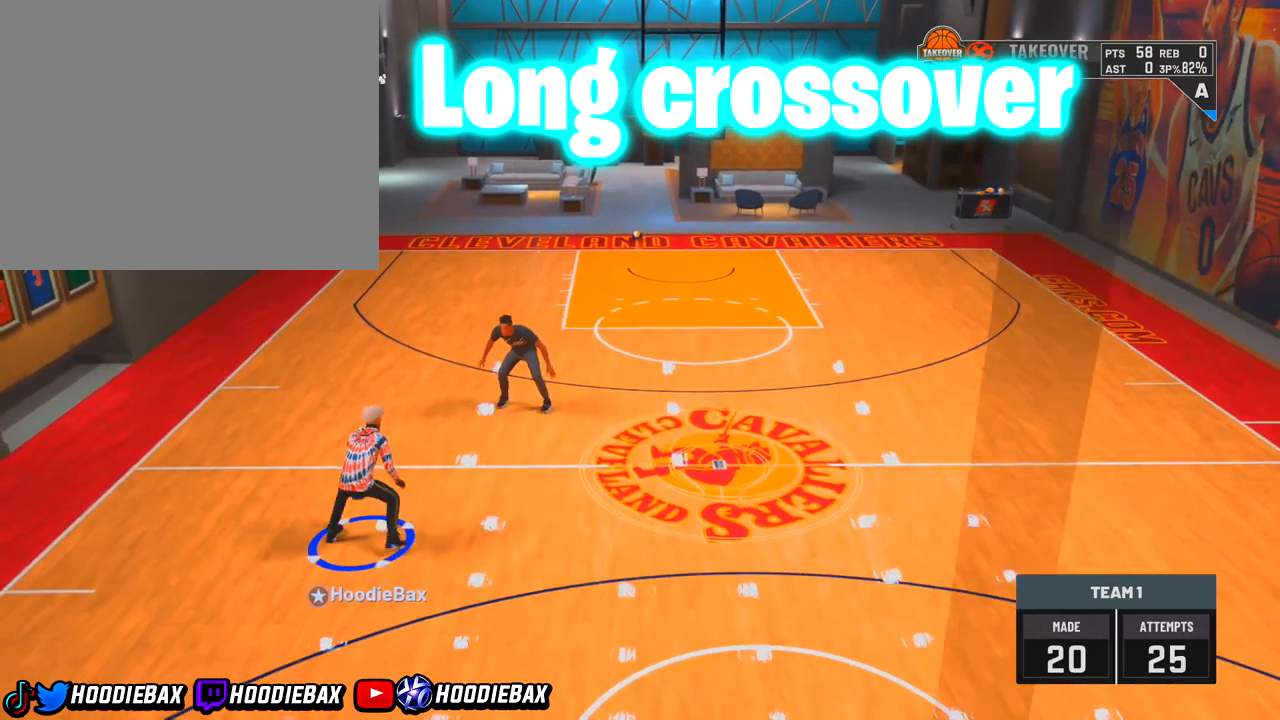
{"buttons": [], "left_stick": "center", "right_stick": "up", "events": []}
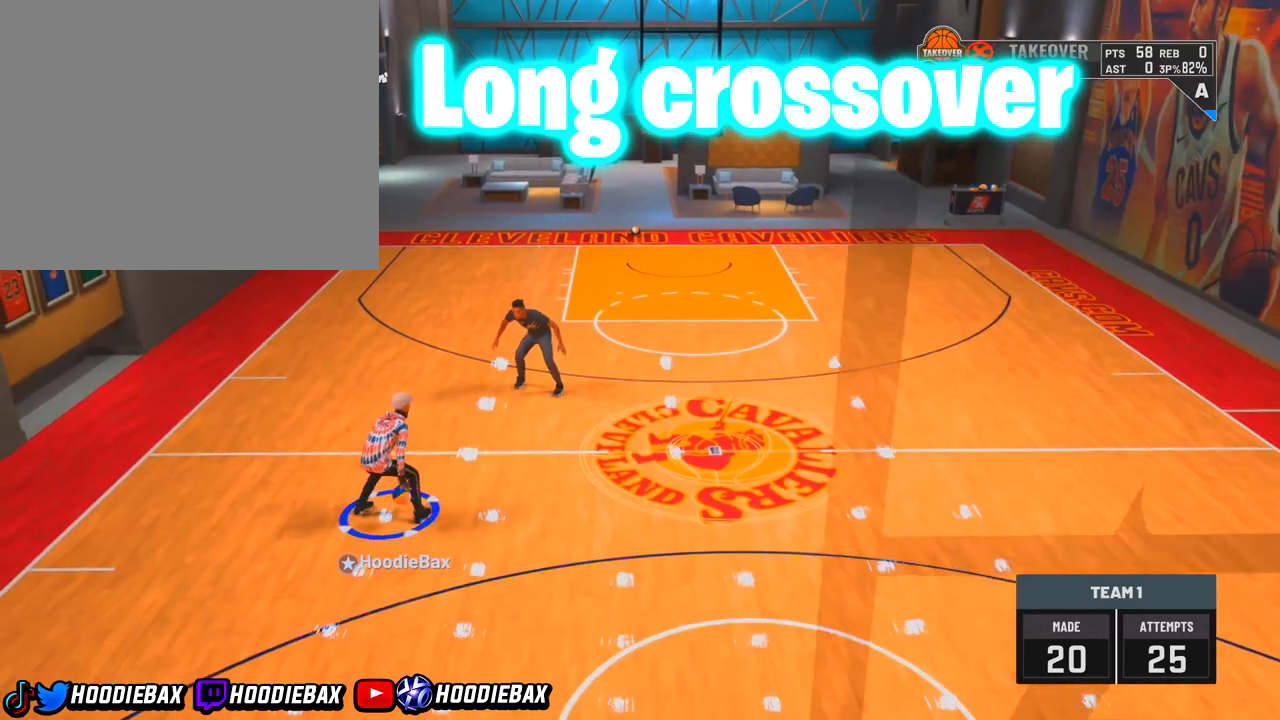
{"buttons": [], "left_stick": "center", "right_stick": "up", "events": []}
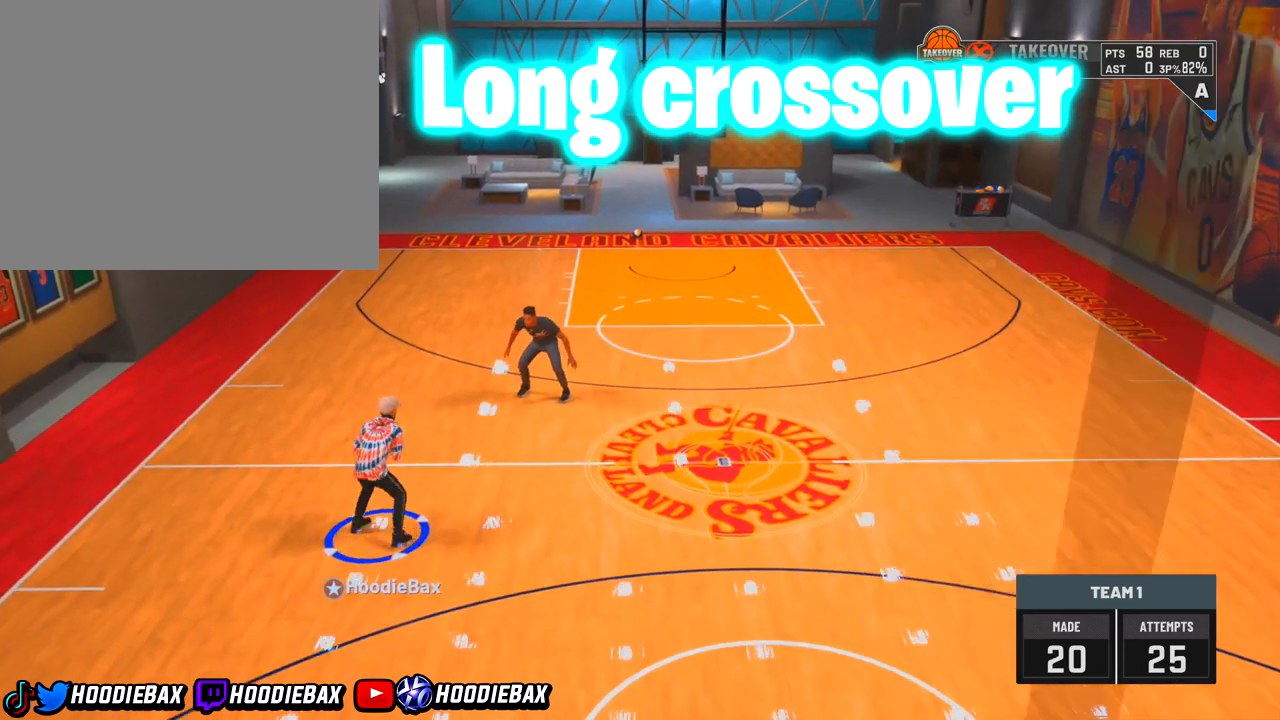
{"buttons": [], "left_stick": "center", "right_stick": "up", "events": []}
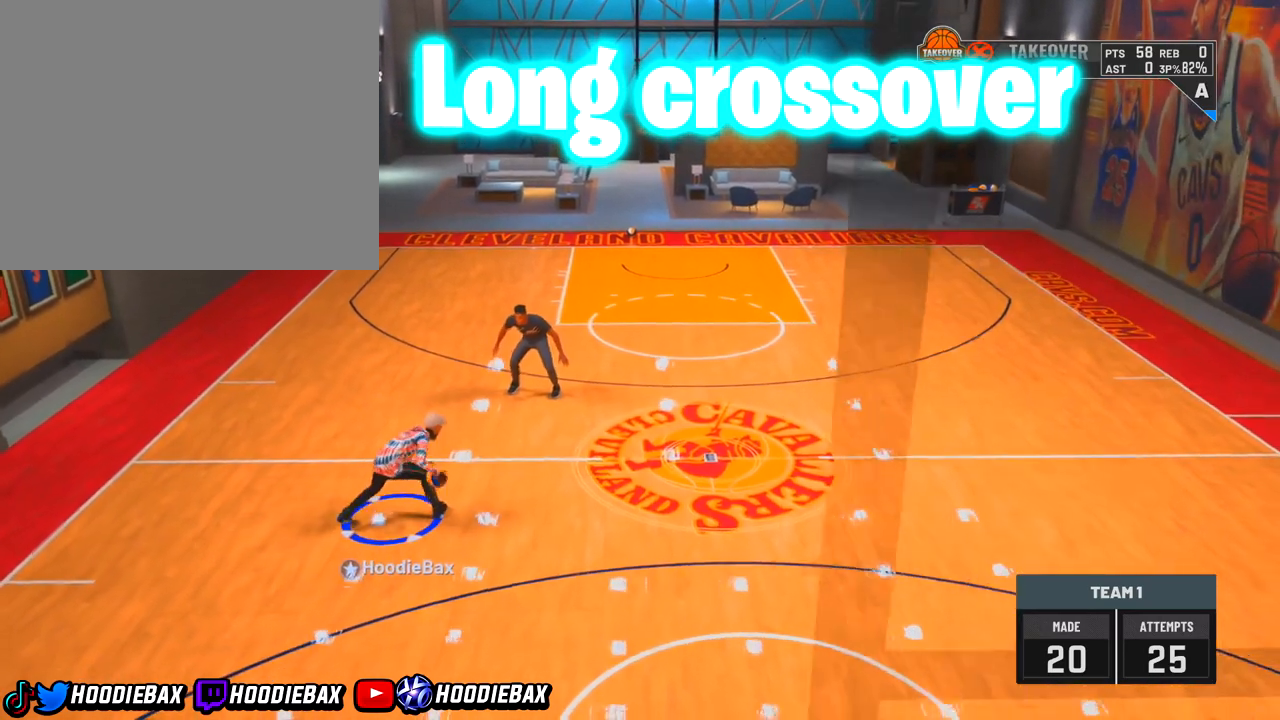
{"buttons": [], "left_stick": "down", "right_stick": "up", "events": [[167, "left_stick", "down"]]}
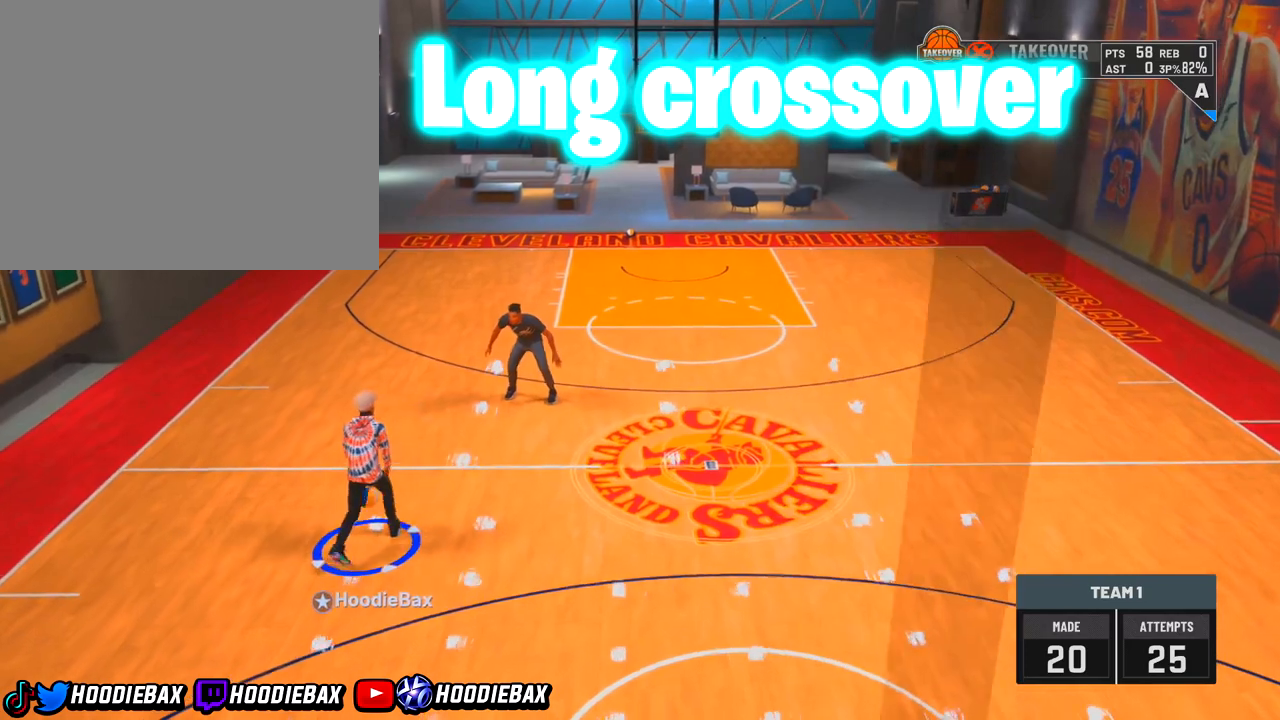
{"buttons": [], "left_stick": "down", "right_stick": "up", "events": []}
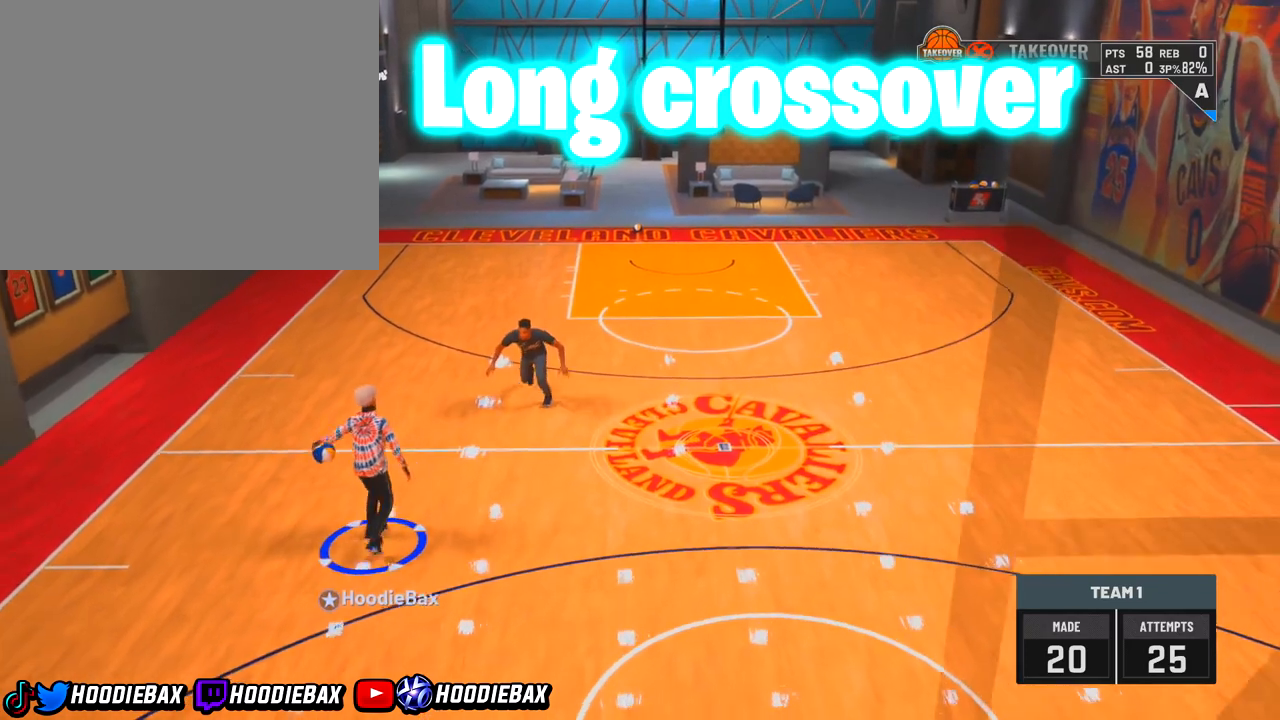
{"buttons": [], "left_stick": "down", "right_stick": "up", "events": []}
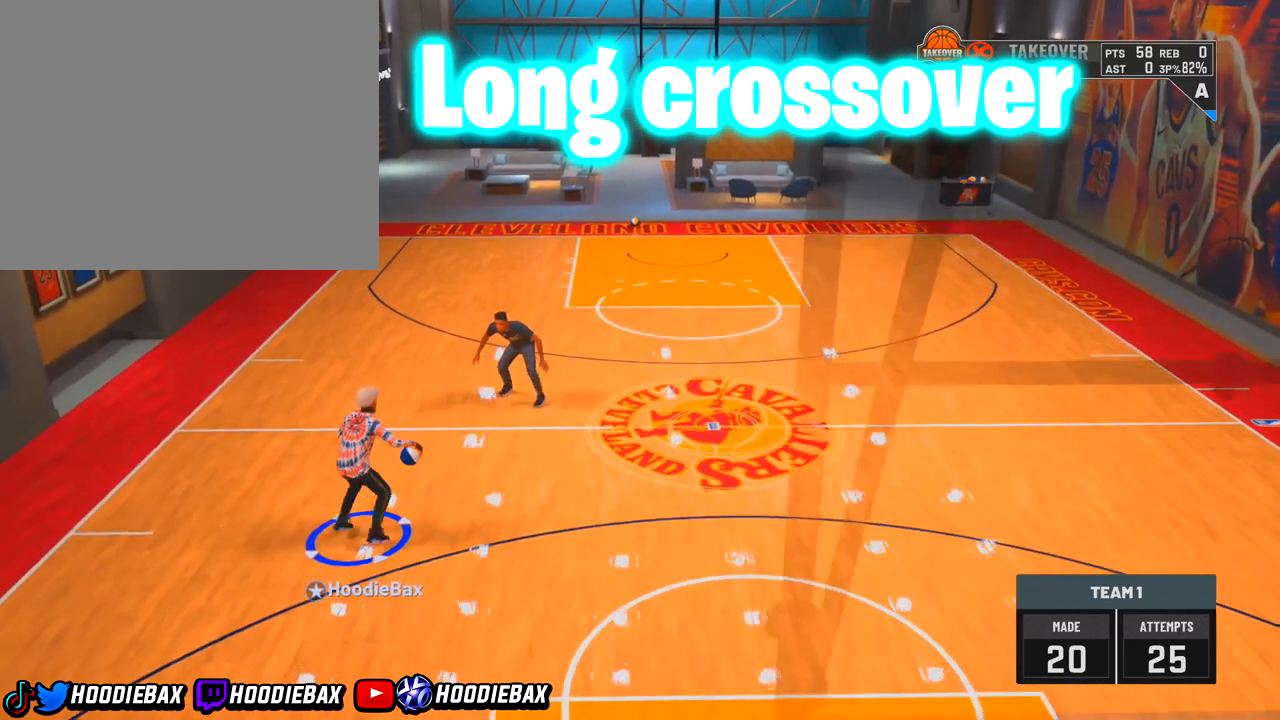
{"buttons": [], "left_stick": "down", "right_stick": "up", "events": []}
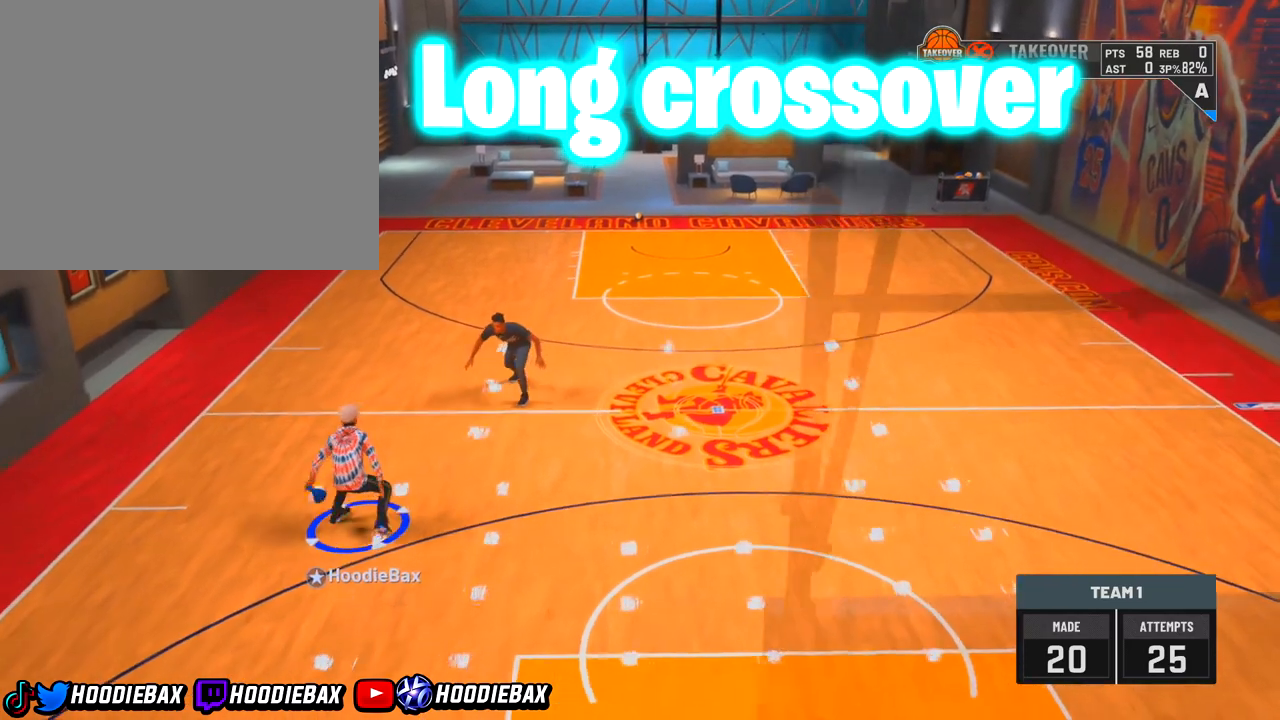
{"buttons": [], "left_stick": "center", "right_stick": "center", "events": [[434, "right_stick", "center"], [467, "left_stick", "center"]]}
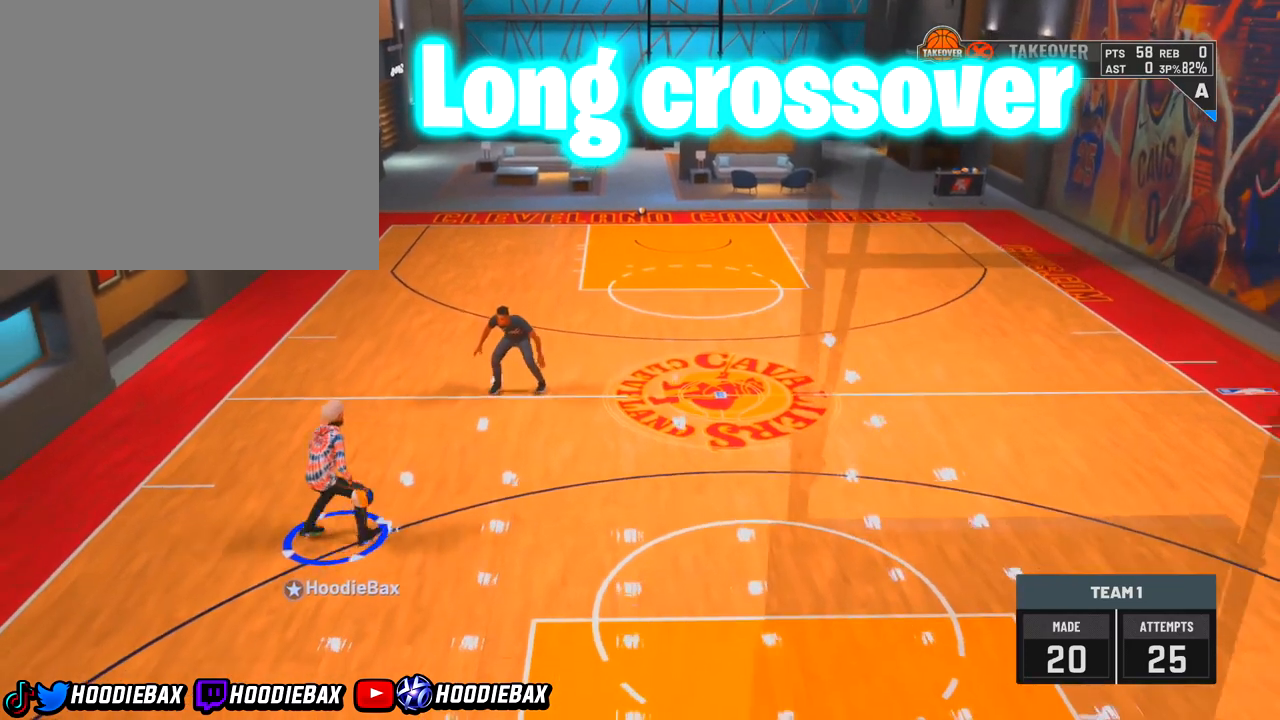
{"buttons": [], "left_stick": "center", "right_stick": "center", "events": []}
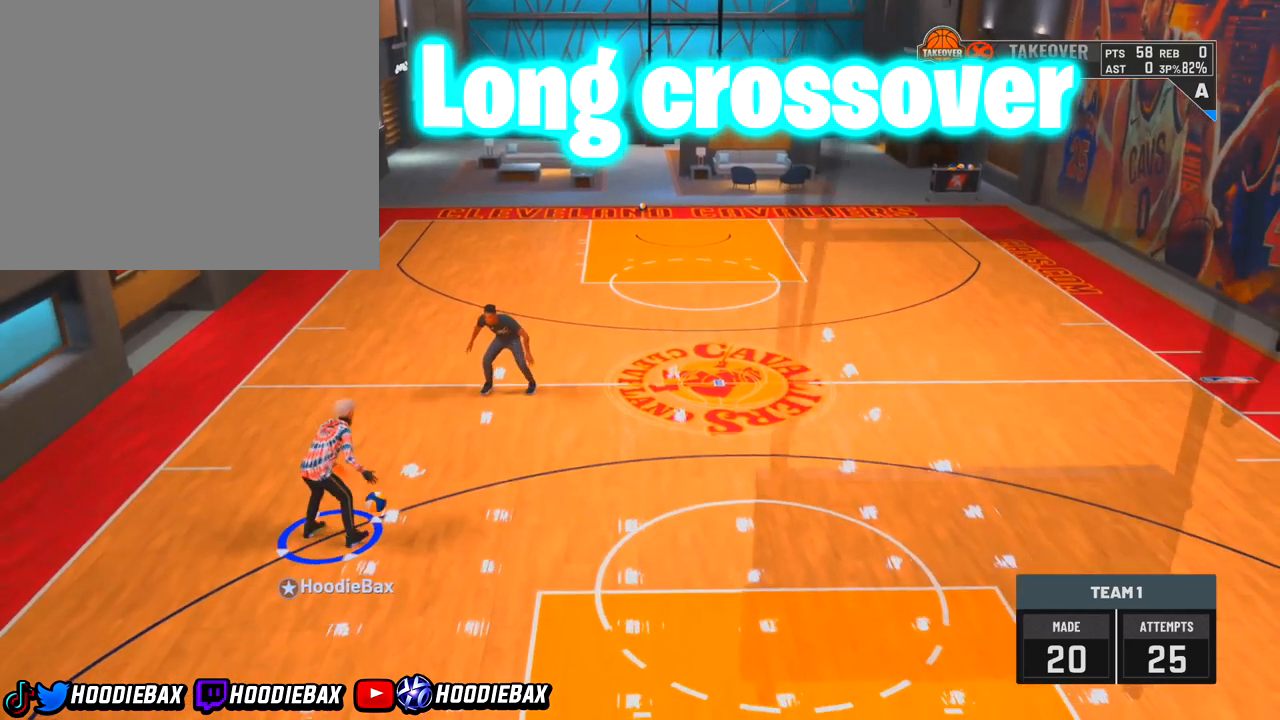
{"buttons": [], "left_stick": "center", "right_stick": "center", "events": []}